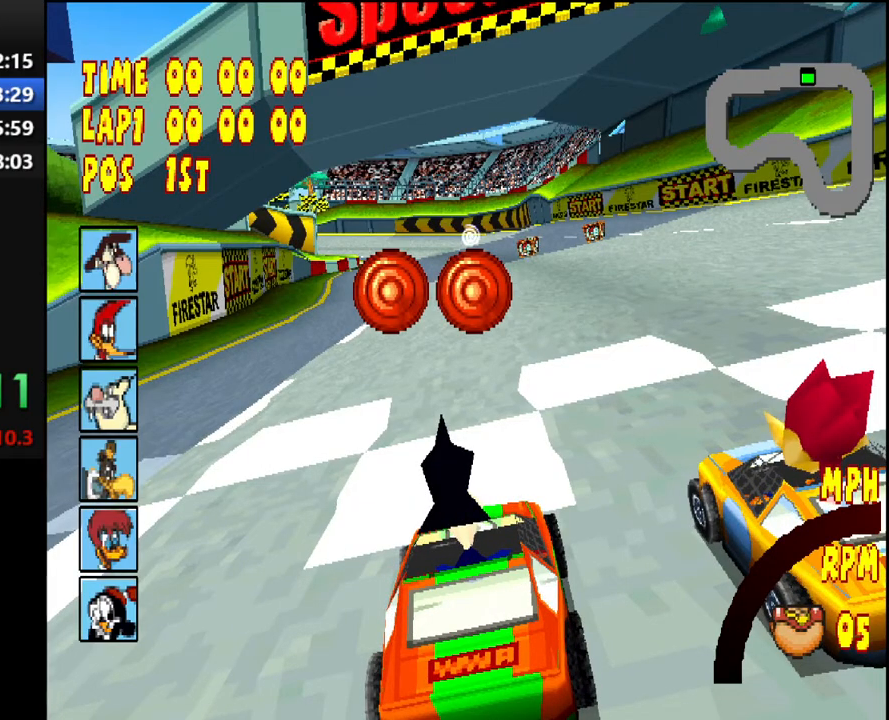
Gameplay with a controller (PlayStation layout); each line is a JSON object with the inputs held at the frame after it (dt_ms = milliseconds from this image to that frame). "events" lists button and stick changes between this image and that frame as [ms after this image, input, new state], when the widget could be followed in between. Not read: L3 R2 R3 left_stick.
{"dt_ms": 500, "buttons": ["CROSS", "DPAD_RIGHT"], "right_stick": "center", "events": [[100, "DPAD_RIGHT", "down"], [117, "CROSS", "down"]]}
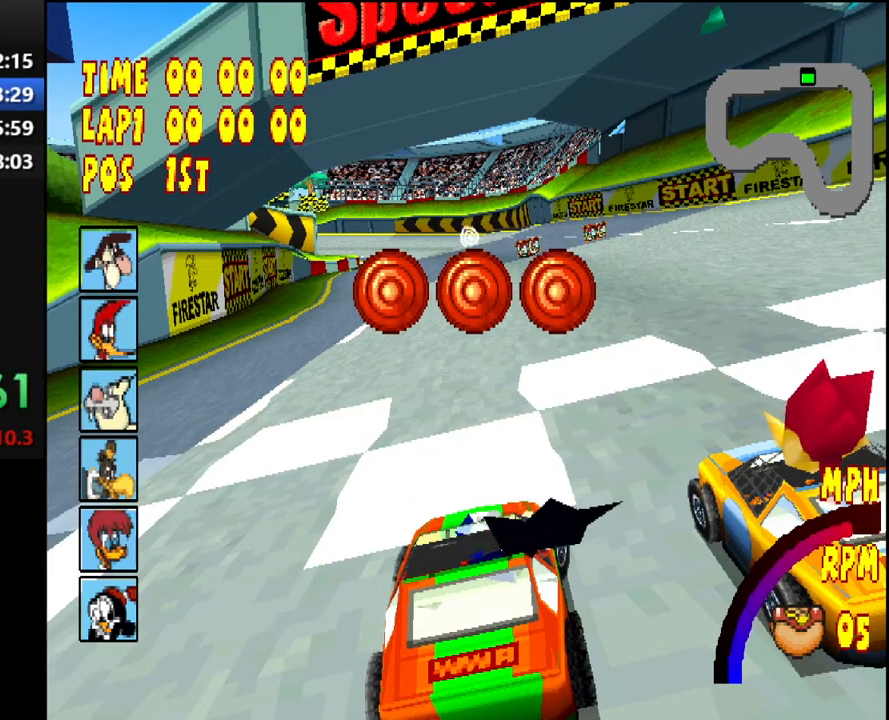
{"dt_ms": 500, "buttons": ["CROSS", "DPAD_RIGHT"], "right_stick": "center", "events": []}
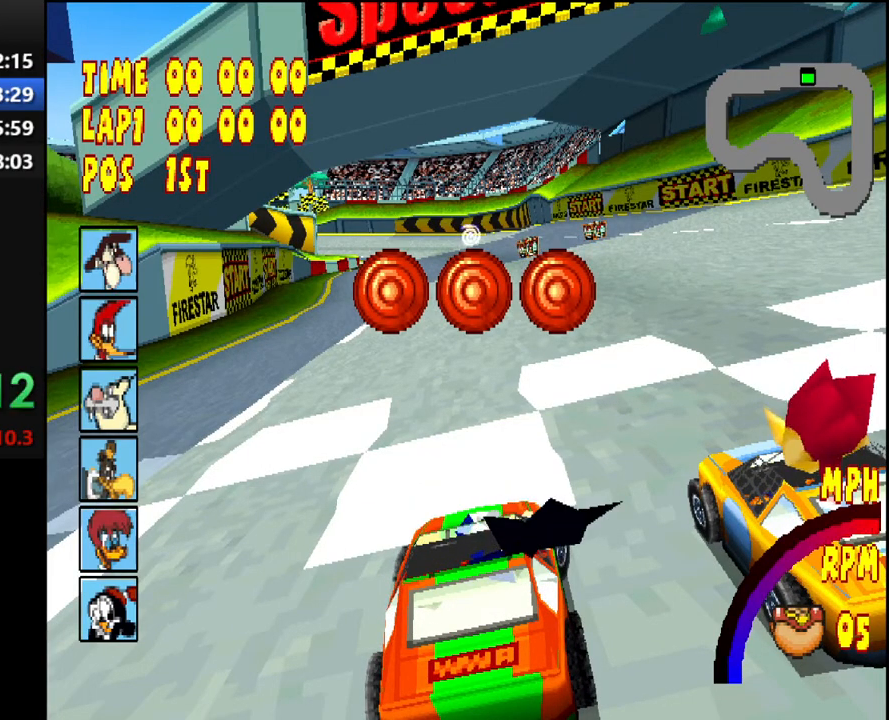
{"dt_ms": 500, "buttons": ["CROSS"], "right_stick": "center", "events": [[267, "DPAD_RIGHT", "up"], [367, "DPAD_RIGHT", "down"], [483, "DPAD_RIGHT", "up"]]}
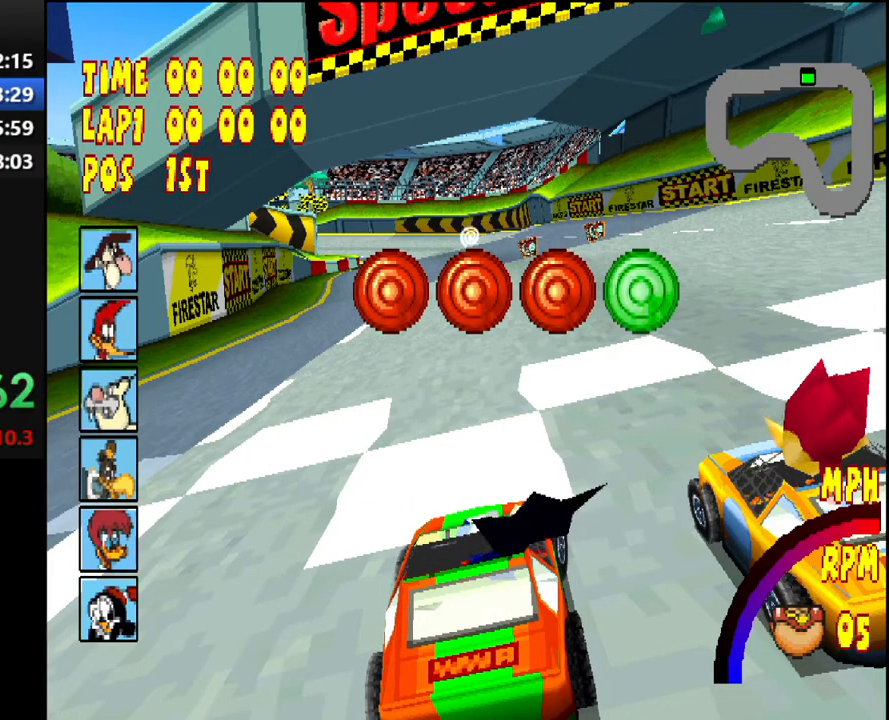
{"dt_ms": 500, "buttons": ["CROSS"], "right_stick": "center", "events": [[67, "DPAD_RIGHT", "down"], [183, "DPAD_RIGHT", "up"]]}
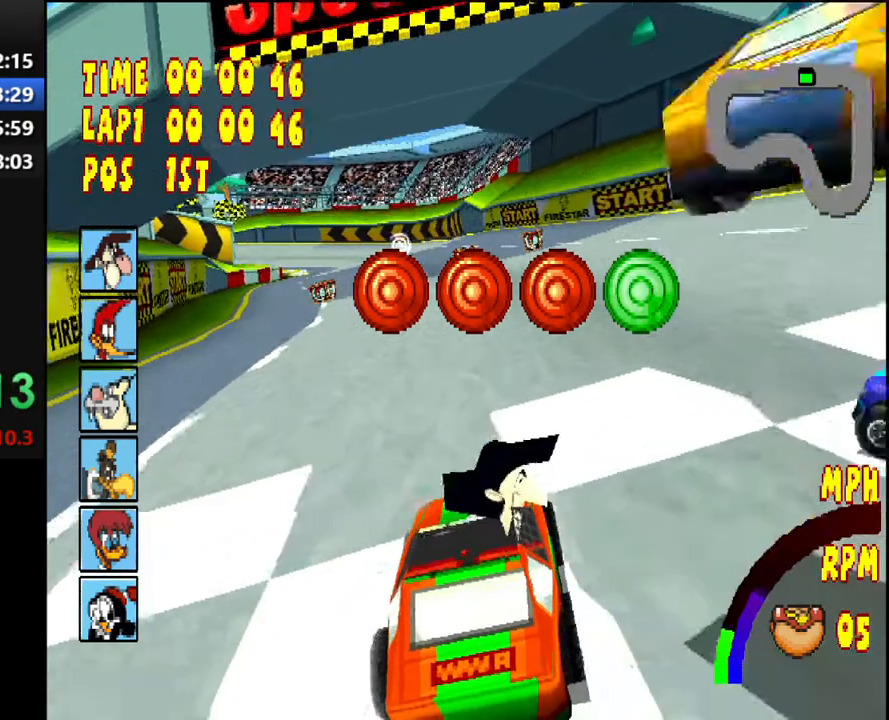
{"dt_ms": 500, "buttons": ["CROSS"], "right_stick": "center", "events": [[217, "DPAD_LEFT", "down"], [350, "DPAD_LEFT", "up"]]}
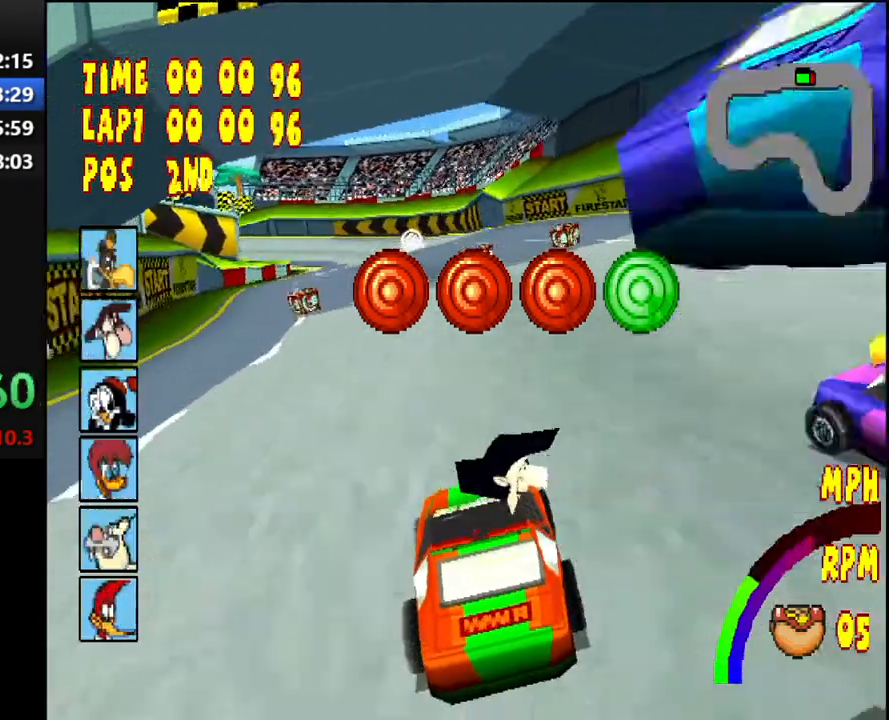
{"dt_ms": 500, "buttons": ["CROSS", "DPAD_LEFT"], "right_stick": "center", "events": [[100, "DPAD_LEFT", "down"], [217, "DPAD_LEFT", "up"], [433, "DPAD_LEFT", "down"]]}
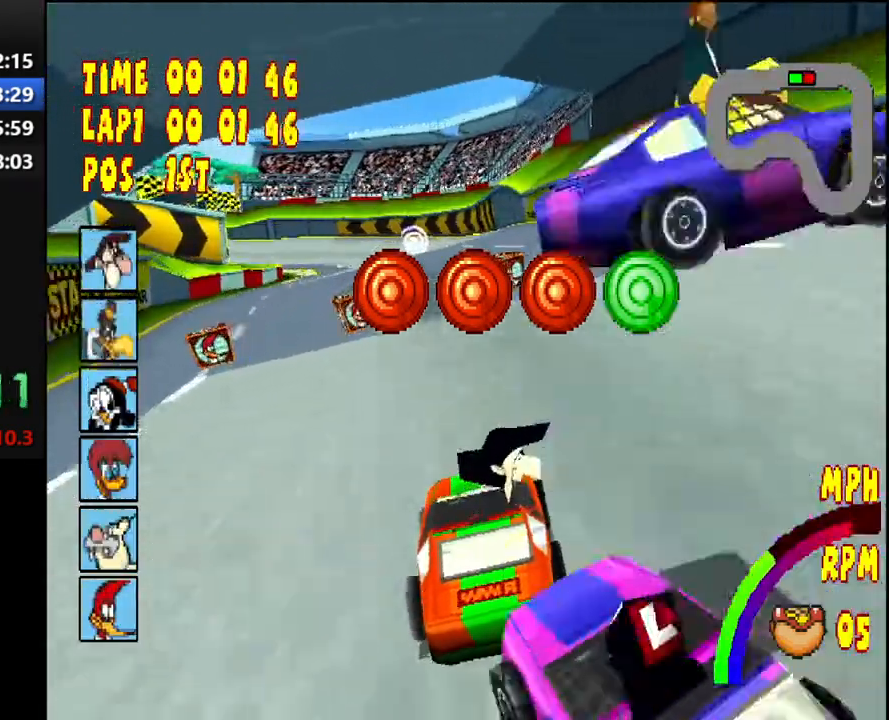
{"dt_ms": 500, "buttons": ["CROSS"], "right_stick": "center", "events": [[83, "DPAD_LEFT", "up"], [133, "DPAD_LEFT", "down"], [250, "DPAD_LEFT", "up"], [350, "DPAD_LEFT", "down"], [450, "DPAD_LEFT", "up"]]}
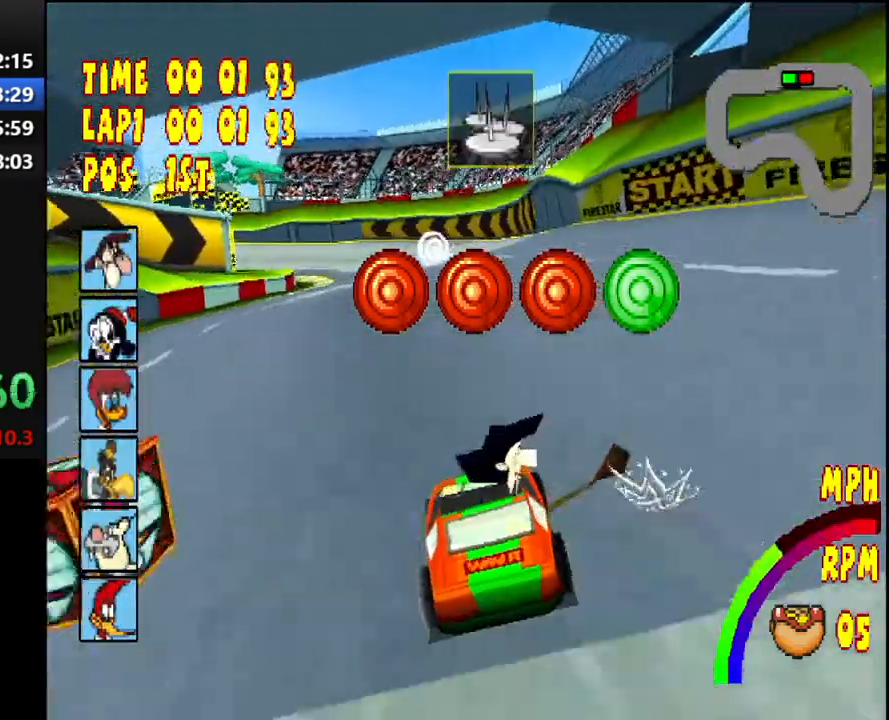
{"dt_ms": 500, "buttons": ["CROSS"], "right_stick": "center", "events": [[133, "DPAD_LEFT", "down"], [250, "L1", "down"], [250, "L2", "down"], [383, "L1", "up"], [383, "L2", "up"], [483, "DPAD_LEFT", "up"]]}
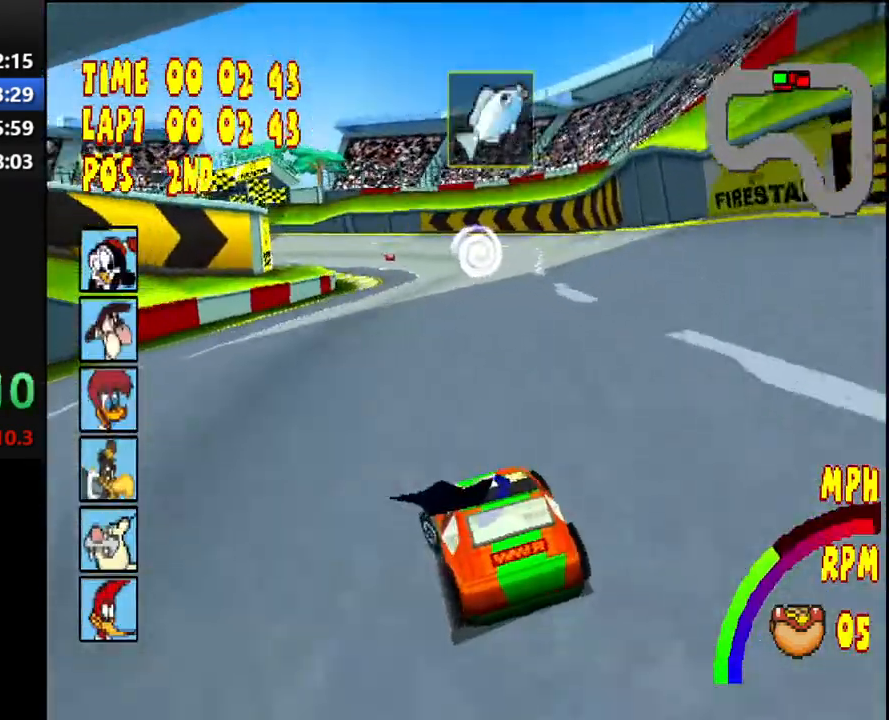
{"dt_ms": 1000, "buttons": ["CROSS"], "right_stick": "center"}
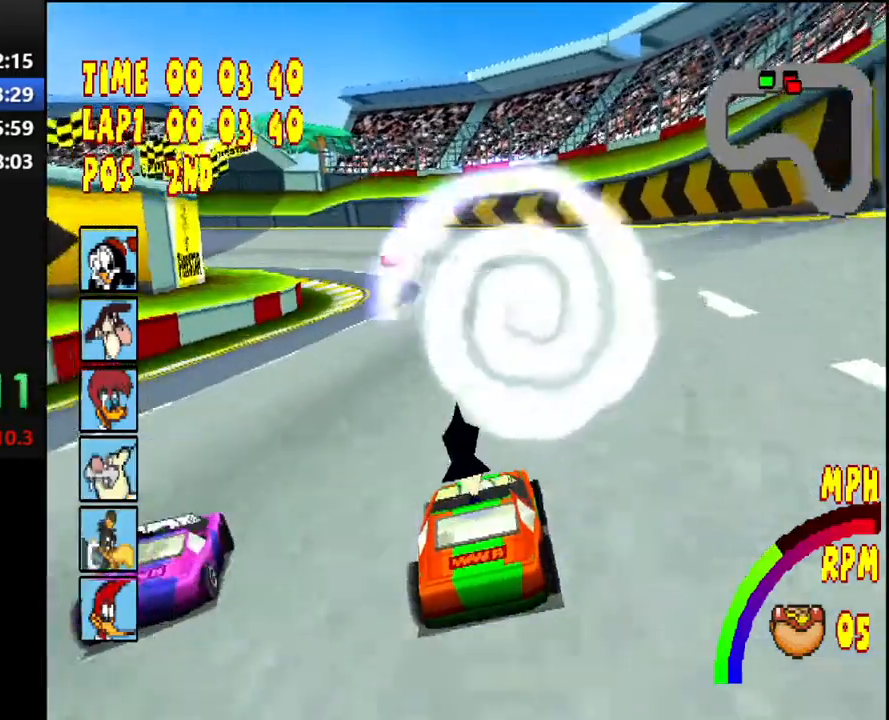
{"dt_ms": 500, "buttons": ["CROSS", "R1", "DPAD_LEFT"], "right_stick": "center", "events": [[317, "R1", "down"], [350, "DPAD_LEFT", "down"]]}
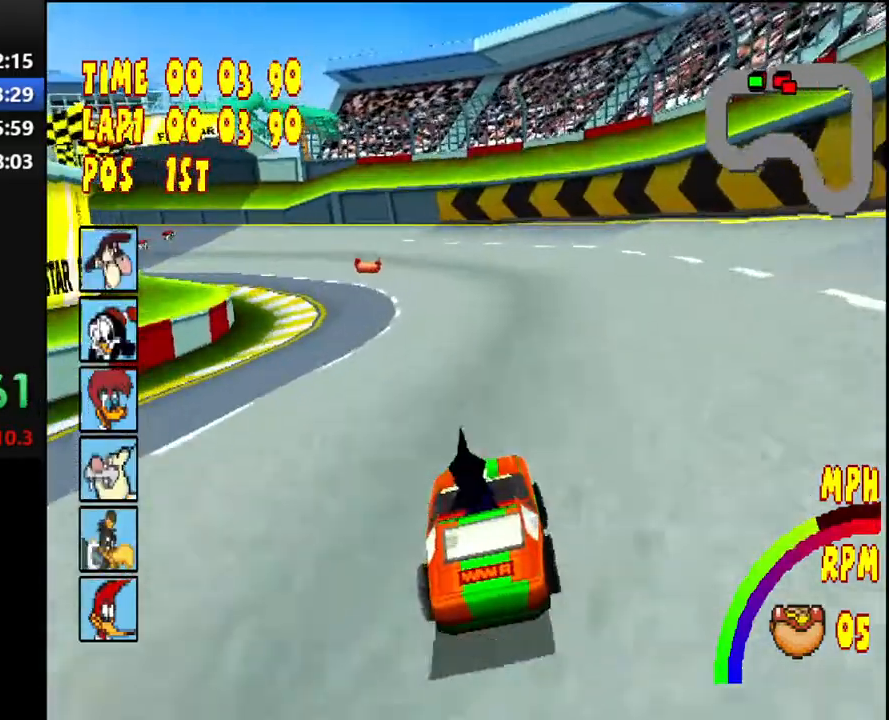
{"dt_ms": 500, "buttons": ["CROSS", "R1"], "right_stick": "center", "events": [[500, "DPAD_LEFT", "up"]]}
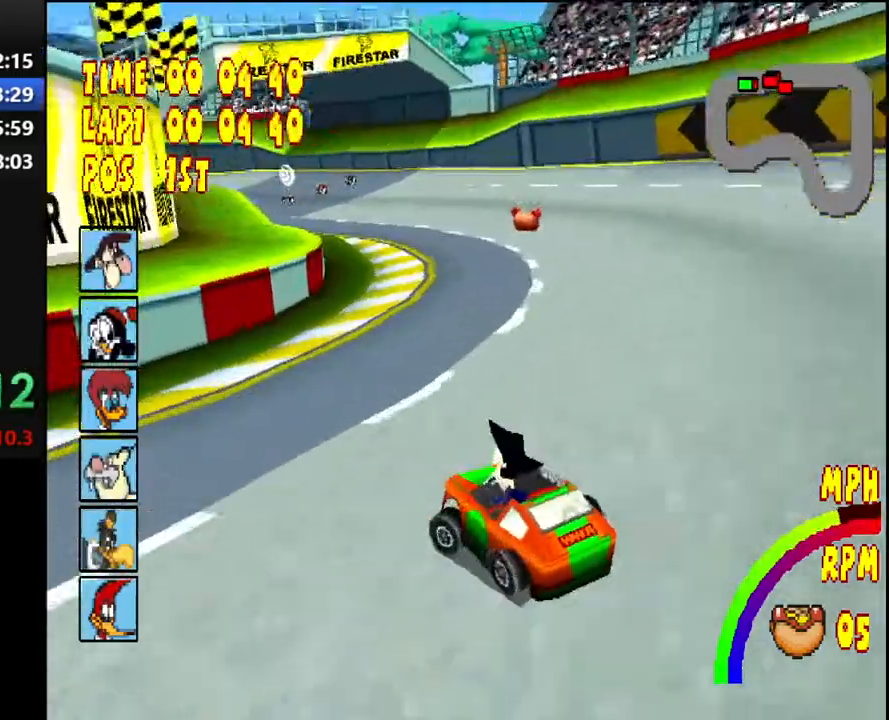
{"dt_ms": 500, "buttons": ["CROSS", "R1", "DPAD_LEFT"], "right_stick": "center", "events": [[117, "R1", "up"], [350, "R1", "down"], [367, "DPAD_LEFT", "down"]]}
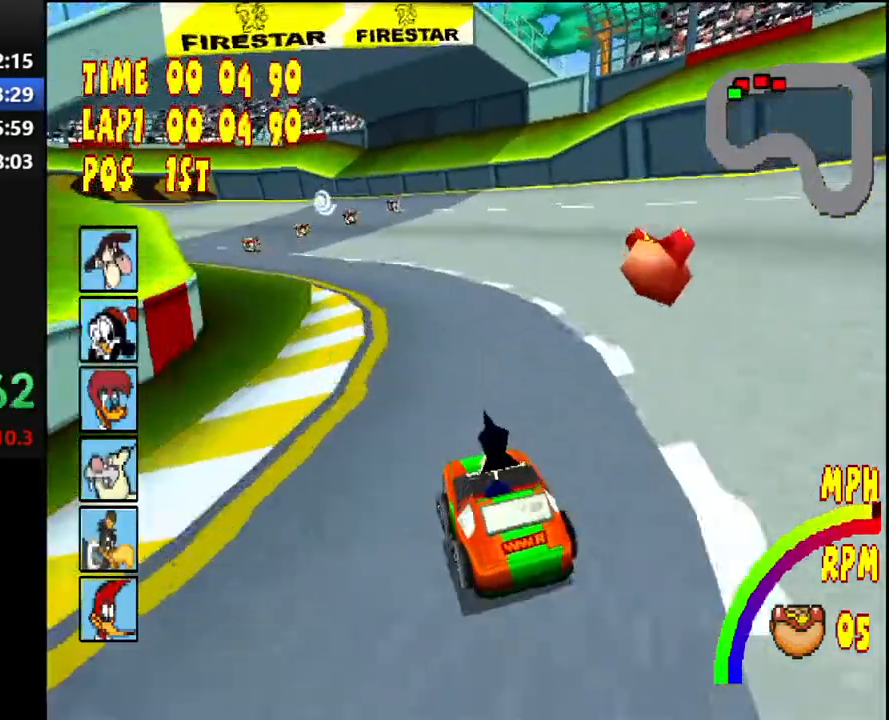
{"dt_ms": 500, "buttons": ["CROSS"], "right_stick": "center", "events": [[300, "DPAD_LEFT", "up"], [300, "R1", "up"]]}
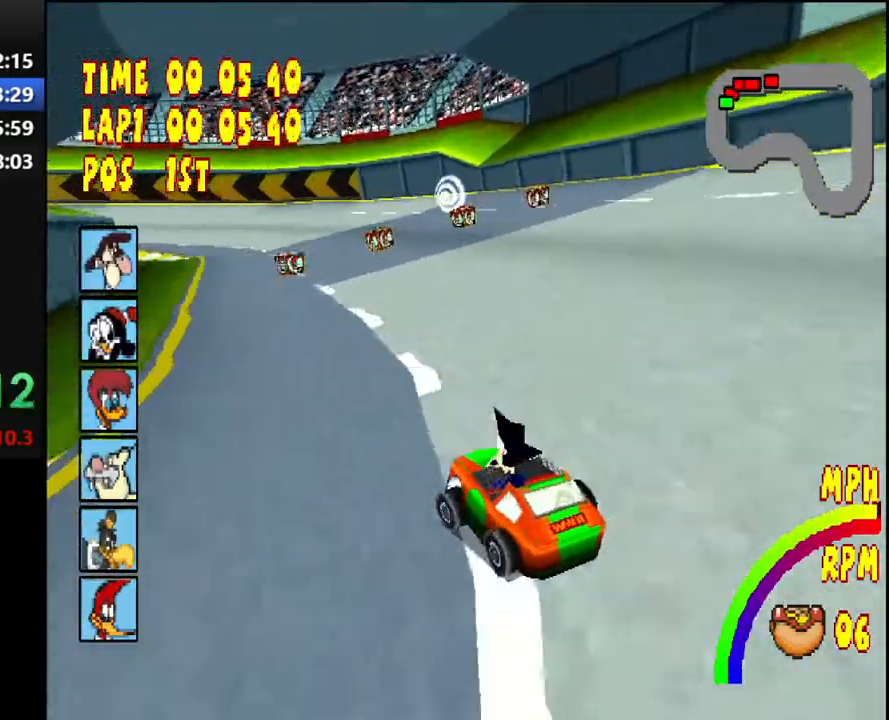
{"dt_ms": 500, "buttons": ["CROSS", "R1", "DPAD_LEFT"], "right_stick": "center", "events": [[300, "DPAD_LEFT", "down"], [350, "R1", "down"]]}
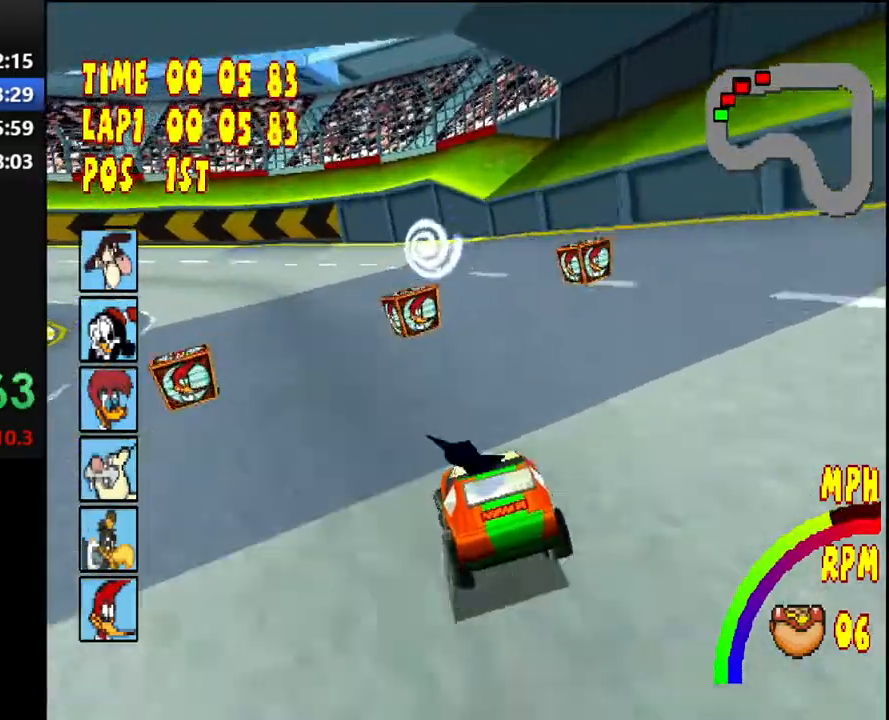
{"dt_ms": 500, "buttons": ["CROSS", "R1", "DPAD_LEFT"], "right_stick": "center", "events": [[100, "DPAD_LEFT", "up"], [200, "R1", "up"], [317, "DPAD_LEFT", "down"], [333, "R1", "down"]]}
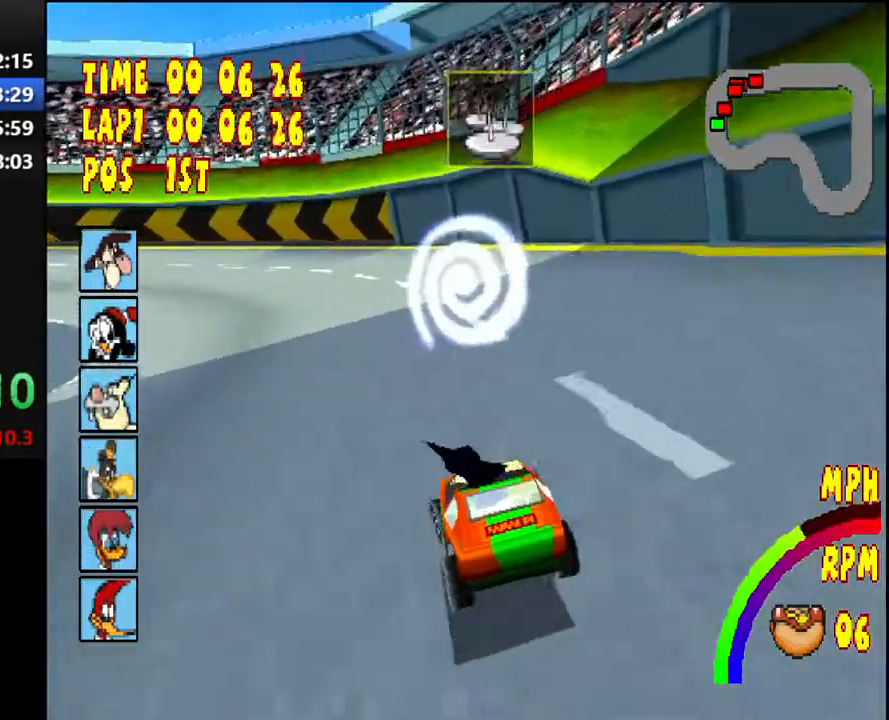
{"dt_ms": 500, "buttons": ["CROSS", "R1", "DPAD_LEFT"], "right_stick": "center", "events": []}
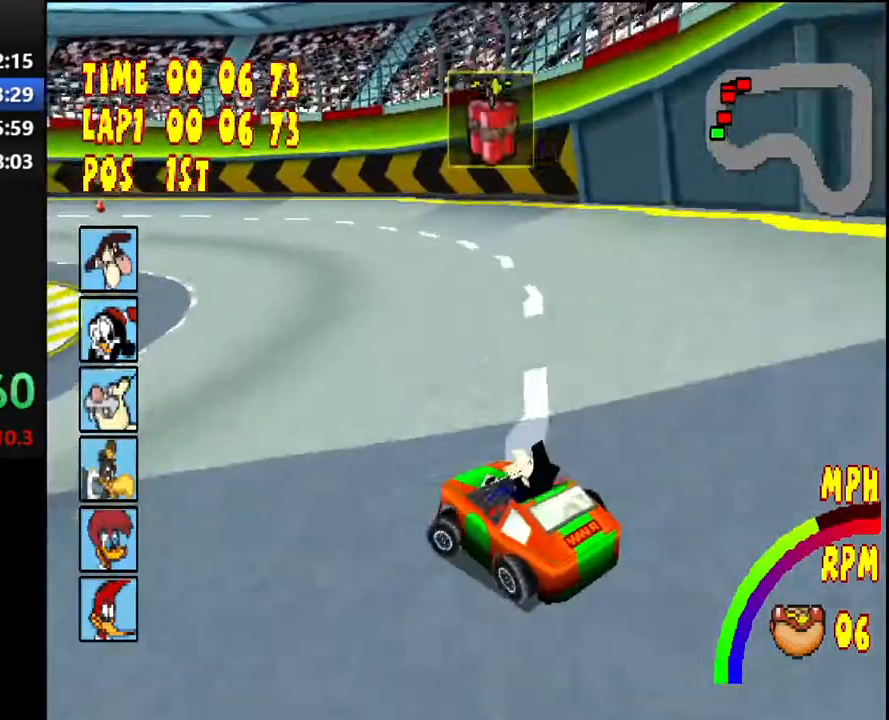
{"dt_ms": 500, "buttons": ["CROSS", "R1", "DPAD_LEFT"], "right_stick": "center", "events": []}
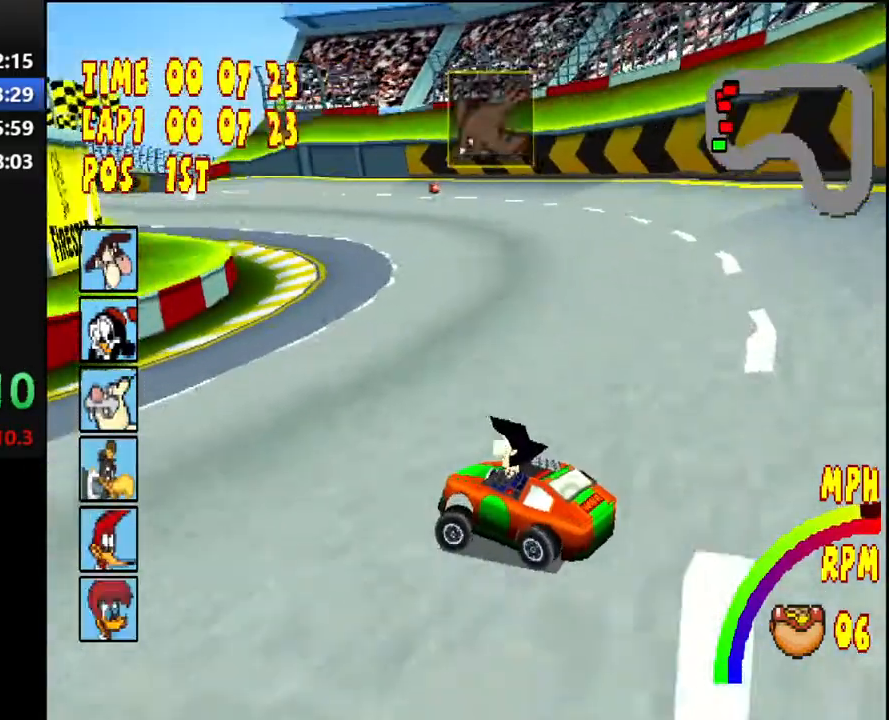
{"dt_ms": 500, "buttons": ["CROSS", "R1"], "right_stick": "center", "events": [[67, "L1", "down"], [233, "L1", "up"], [383, "DPAD_LEFT", "up"]]}
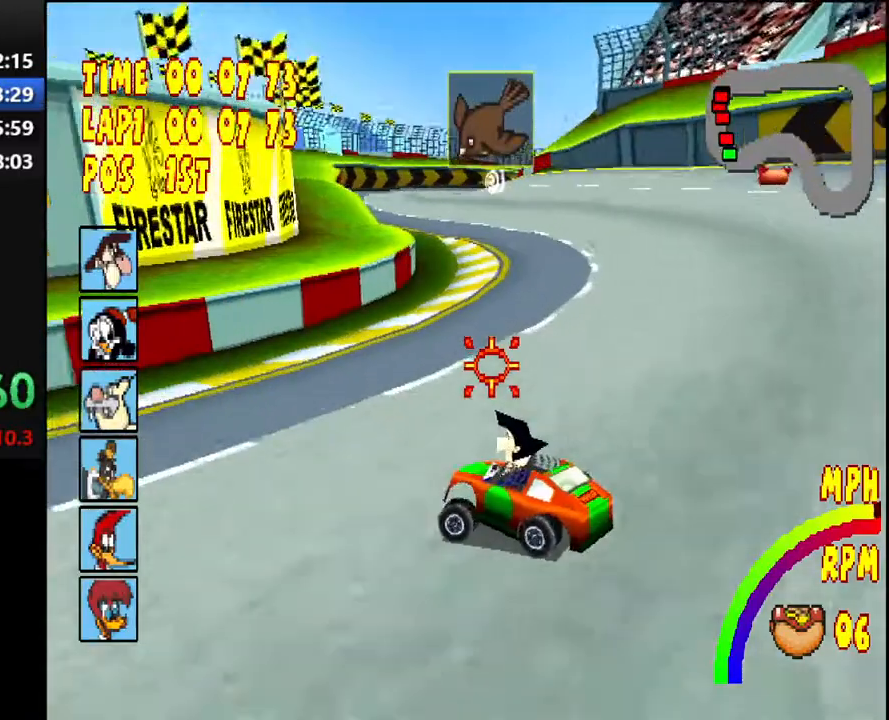
{"dt_ms": 500, "buttons": ["CROSS", "R1", "DPAD_LEFT"], "right_stick": "center", "events": [[100, "R1", "up"], [200, "L1", "down"], [200, "L2", "down"], [333, "L1", "up"], [333, "L2", "up"], [433, "DPAD_LEFT", "down"], [500, "R1", "down"]]}
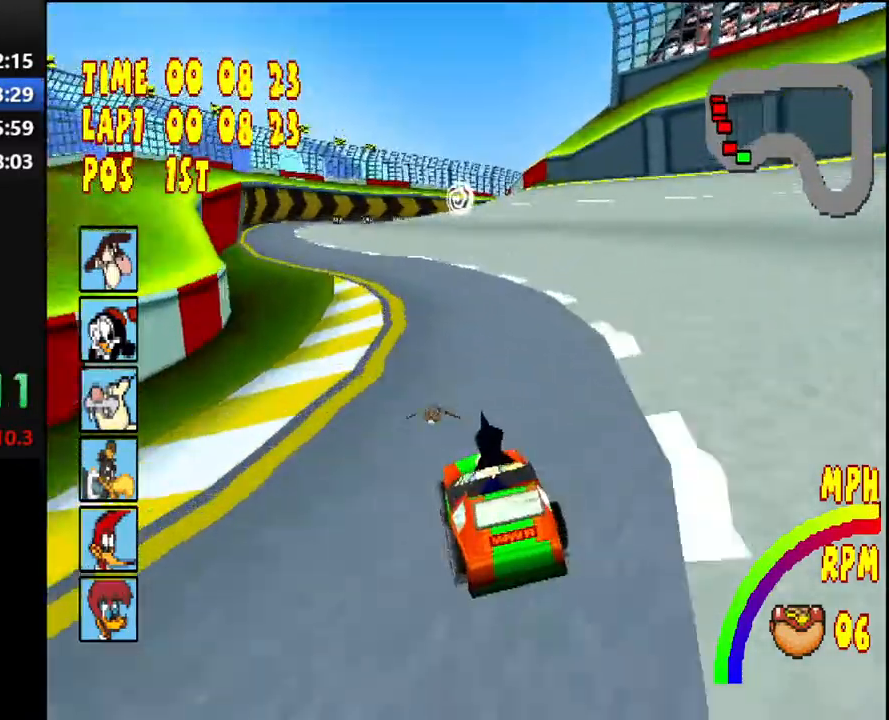
{"dt_ms": 500, "buttons": ["CROSS"], "right_stick": "center", "events": [[100, "DPAD_LEFT", "up"], [183, "R1", "up"]]}
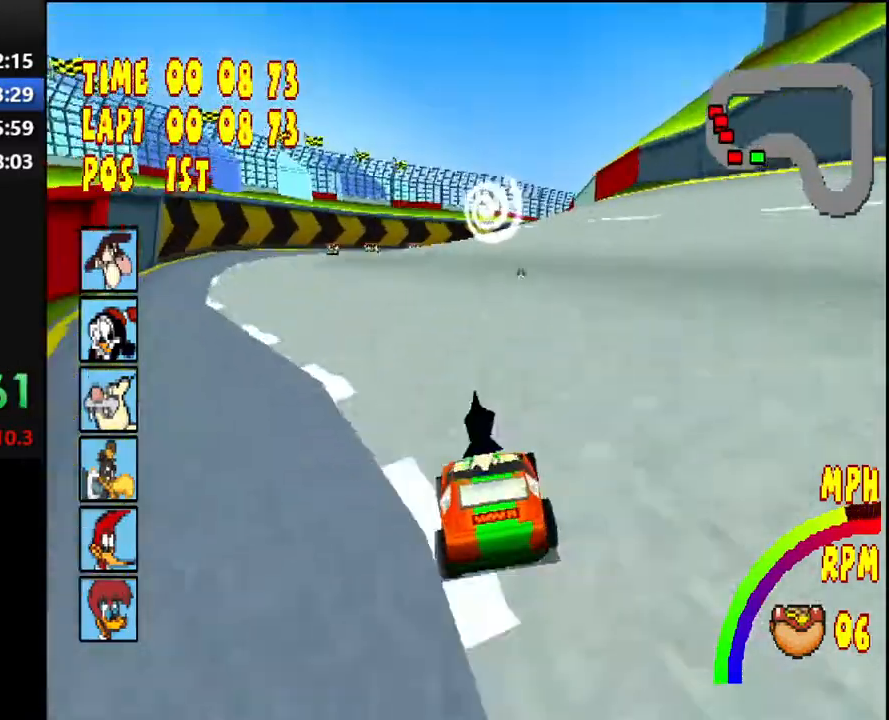
{"dt_ms": 500, "buttons": ["CROSS"], "right_stick": "center", "events": []}
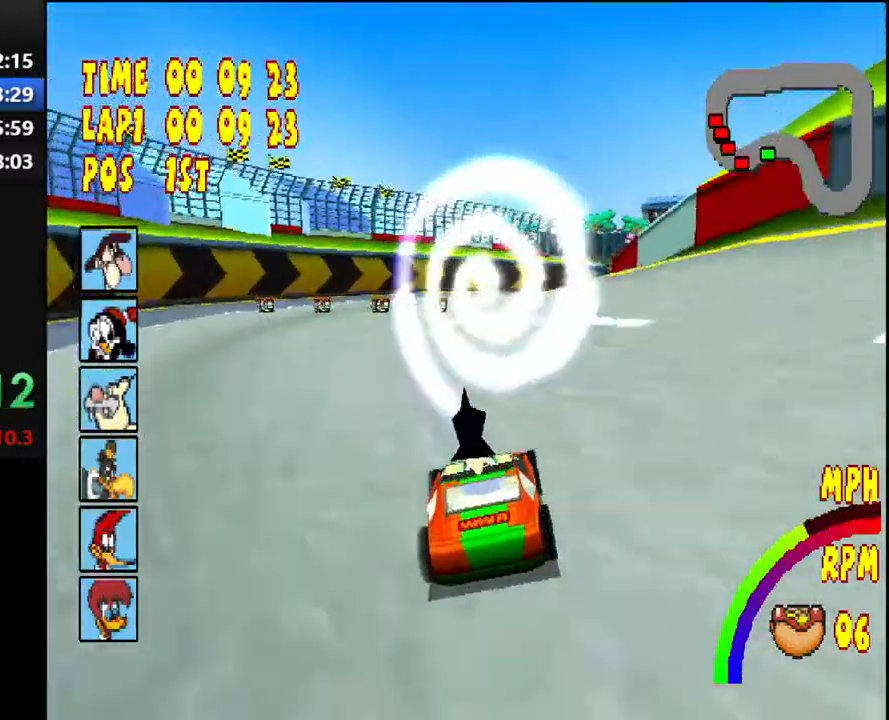
{"dt_ms": 500, "buttons": ["CROSS"], "right_stick": "center", "events": []}
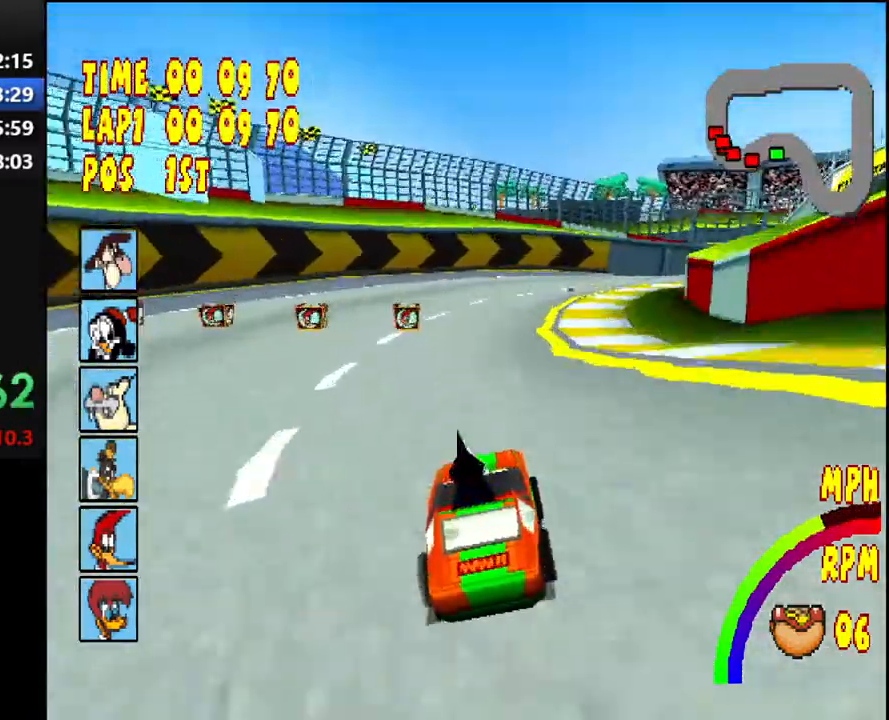
{"dt_ms": 500, "buttons": ["CROSS", "R1", "DPAD_RIGHT"], "right_stick": "center", "events": [[50, "DPAD_RIGHT", "down"], [83, "R1", "down"]]}
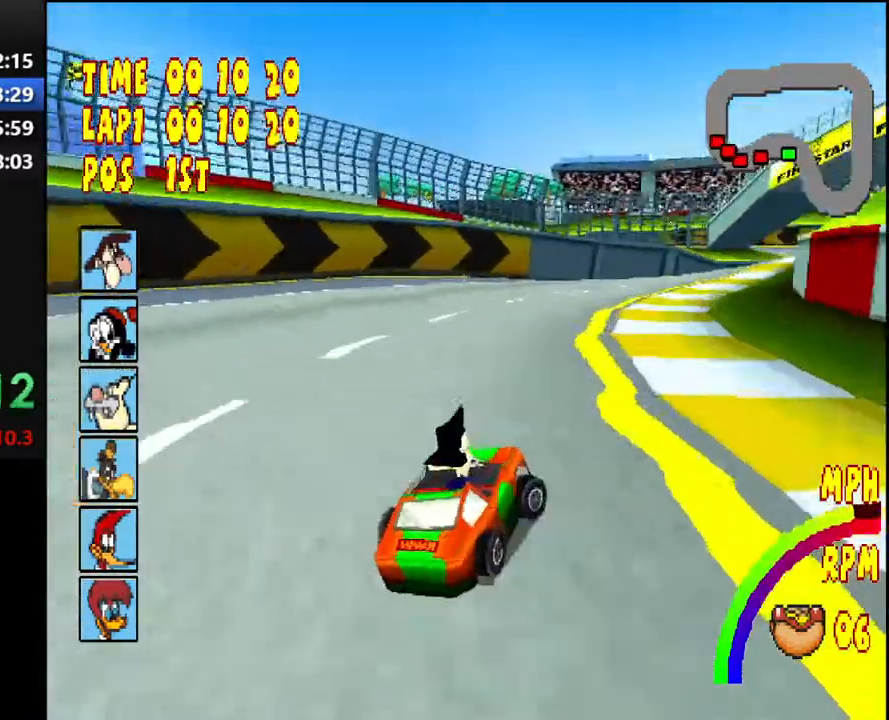
{"dt_ms": 500, "buttons": ["CROSS", "R1"], "right_stick": "center", "events": [[467, "DPAD_RIGHT", "up"]]}
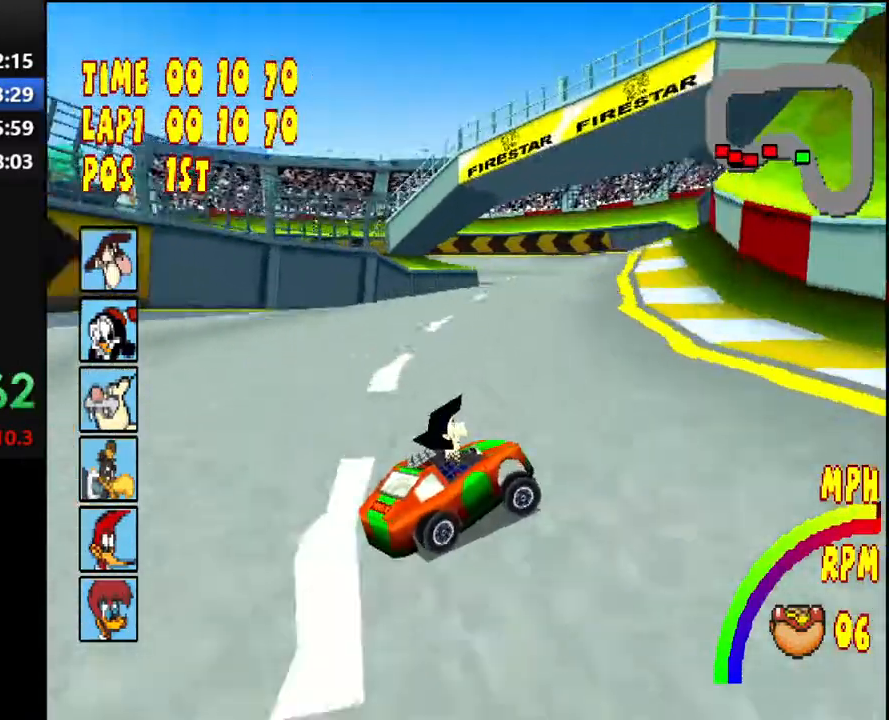
{"dt_ms": 500, "buttons": ["CROSS", "DPAD_RIGHT"], "right_stick": "center", "events": [[17, "R1", "up"], [233, "R1", "down"], [417, "DPAD_RIGHT", "down"], [433, "R1", "up"]]}
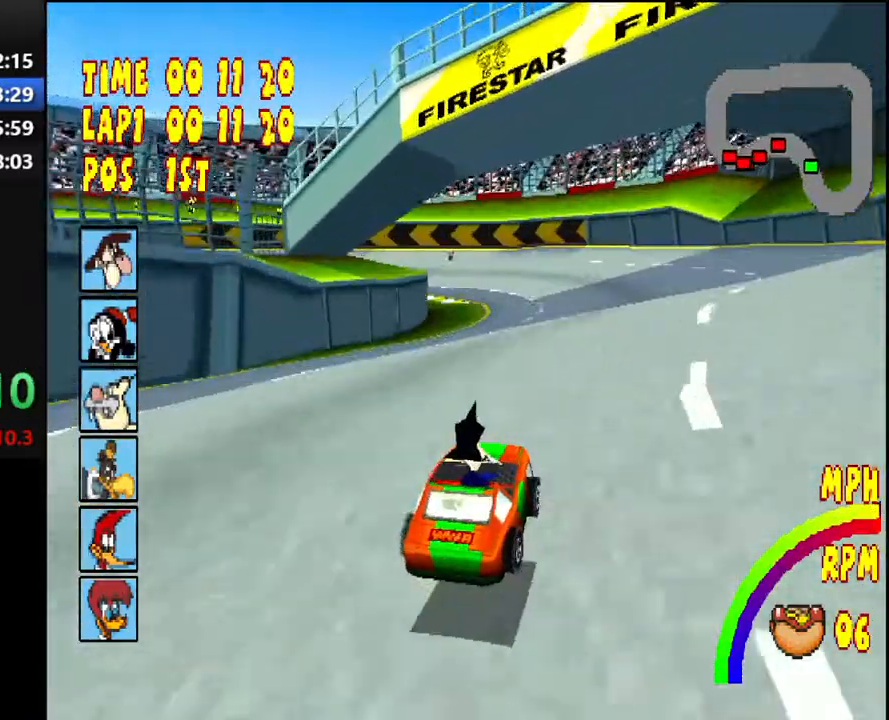
{"dt_ms": 500, "buttons": ["CROSS"], "right_stick": "center", "events": [[50, "DPAD_RIGHT", "up"]]}
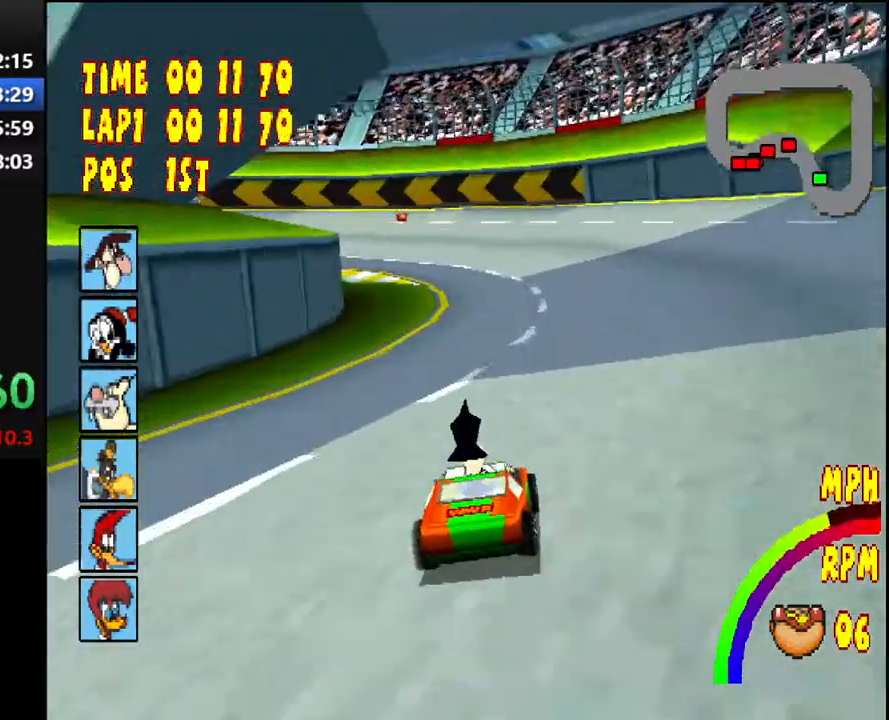
{"dt_ms": 500, "buttons": ["CROSS", "R1", "DPAD_LEFT"], "right_stick": "center", "events": [[283, "DPAD_LEFT", "down"], [300, "R1", "down"]]}
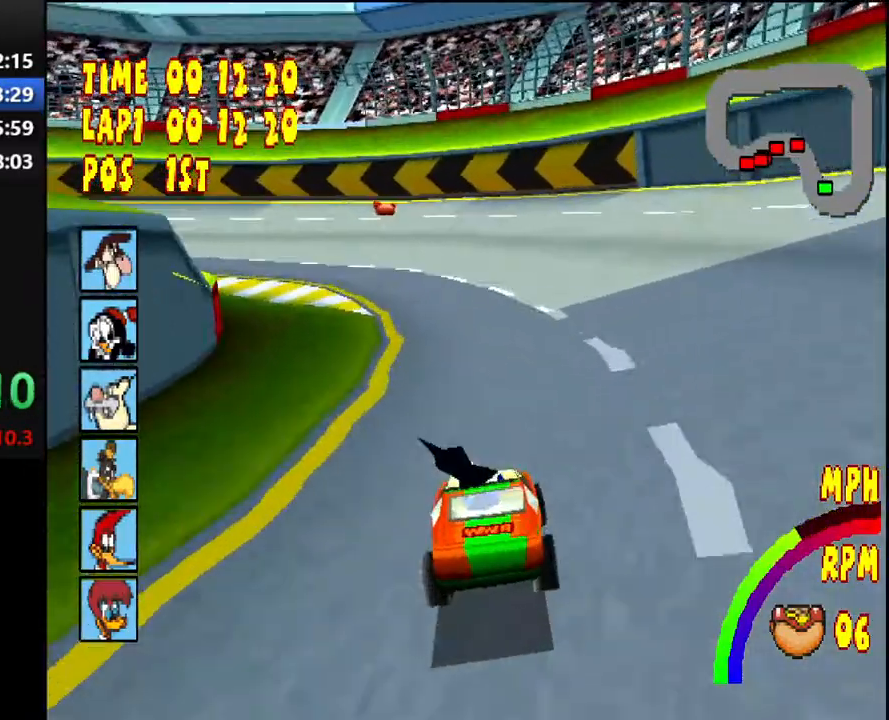
{"dt_ms": 500, "buttons": ["CROSS", "R1", "DPAD_LEFT"], "right_stick": "center", "events": []}